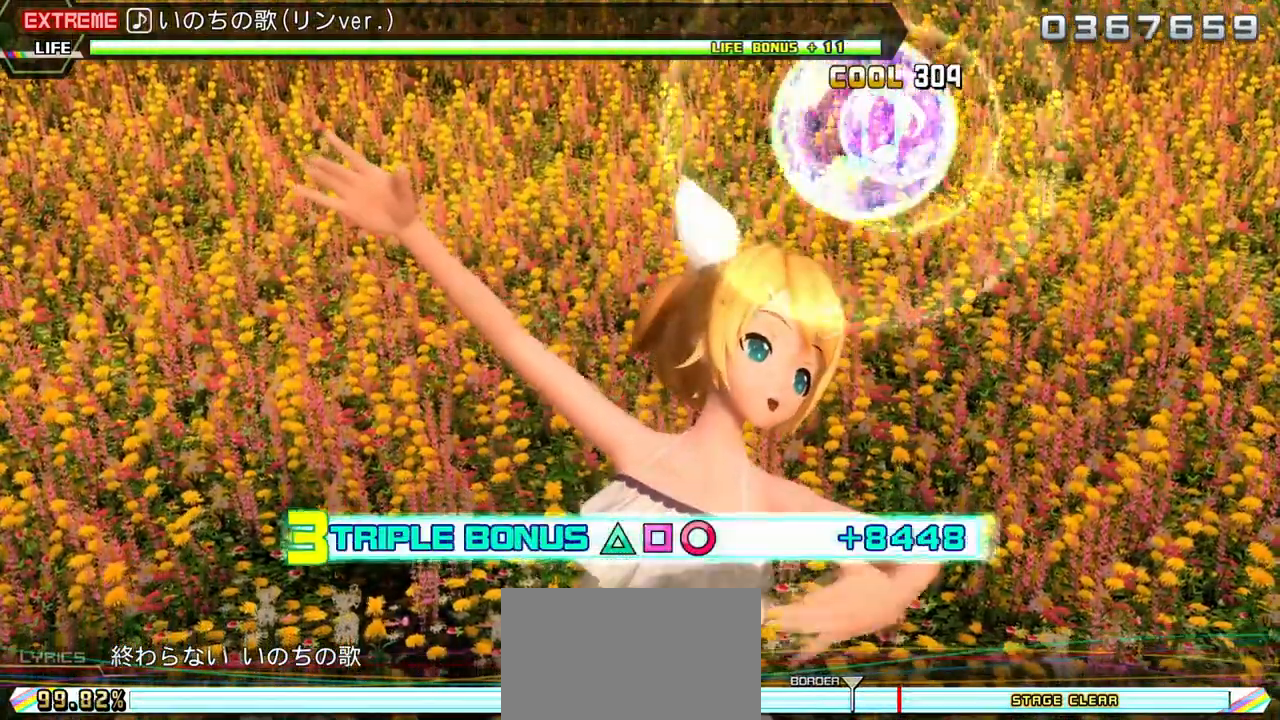
Gameplay with a controller (PlayStation layout); each line is a JSON object with the inputs held at the frame after it. "events" lists button and stick changes between this image and that frame as [ms after this image, input, new state], when the widget could be followed in between. Not read: L3 R3 left_stick right_stick.
{"buttons": ["SQUARE", "L2"], "events": [[133, "L1", "up"]]}
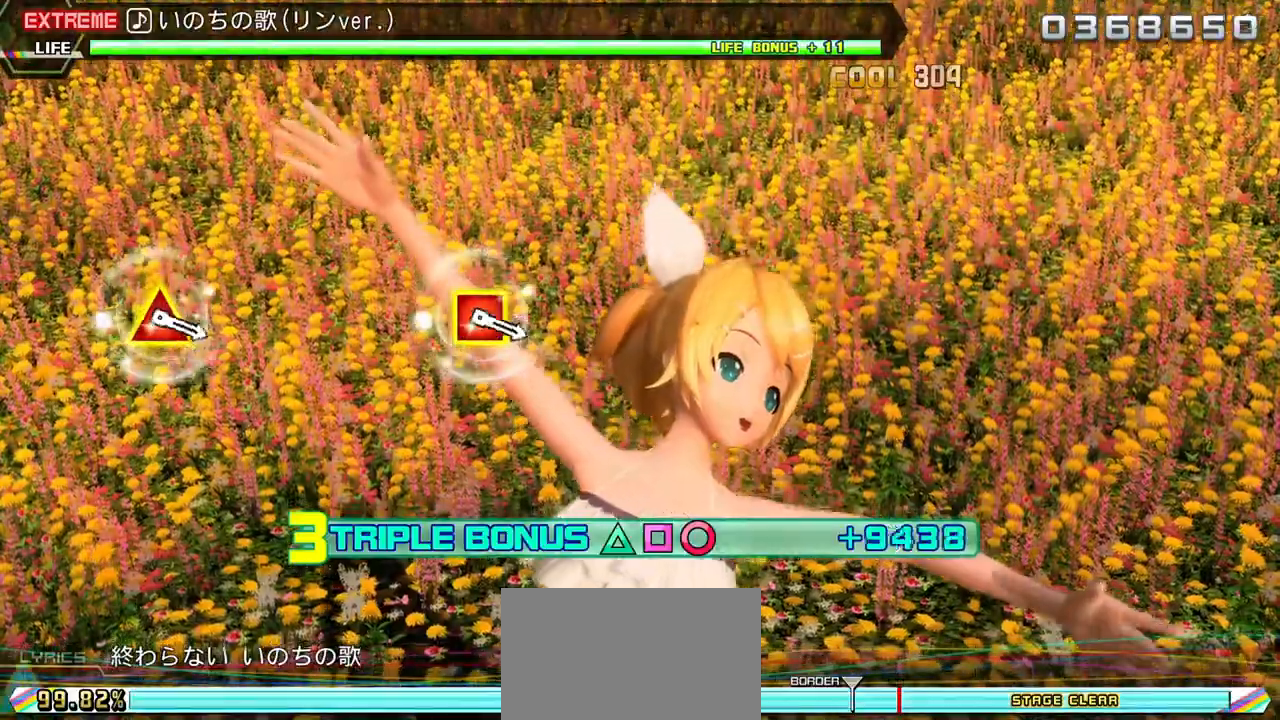
{"buttons": ["L1", "L2", "R2"]}
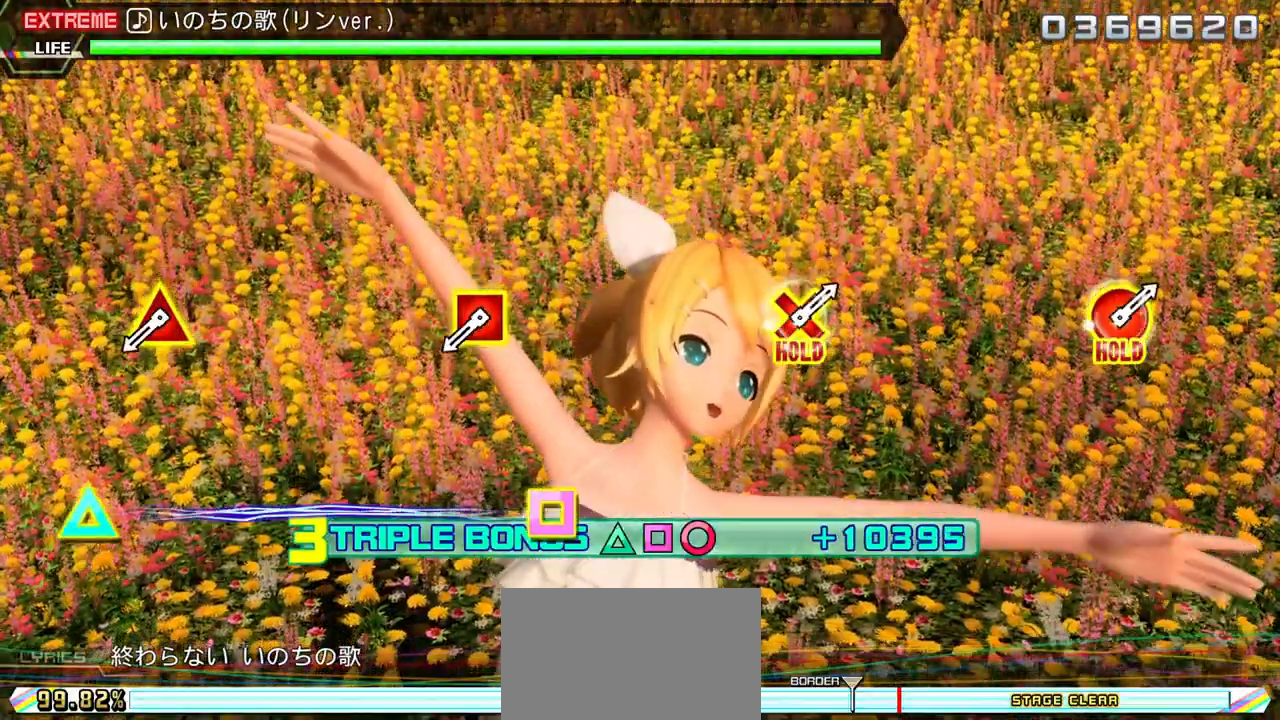
{"buttons": ["L1", "L2", "R2", "DPAD_UP", "DPAD_LEFT"], "events": [[67, "L1", "up"], [117, "L1", "down"], [483, "DPAD_LEFT", "down"], [483, "DPAD_UP", "down"]]}
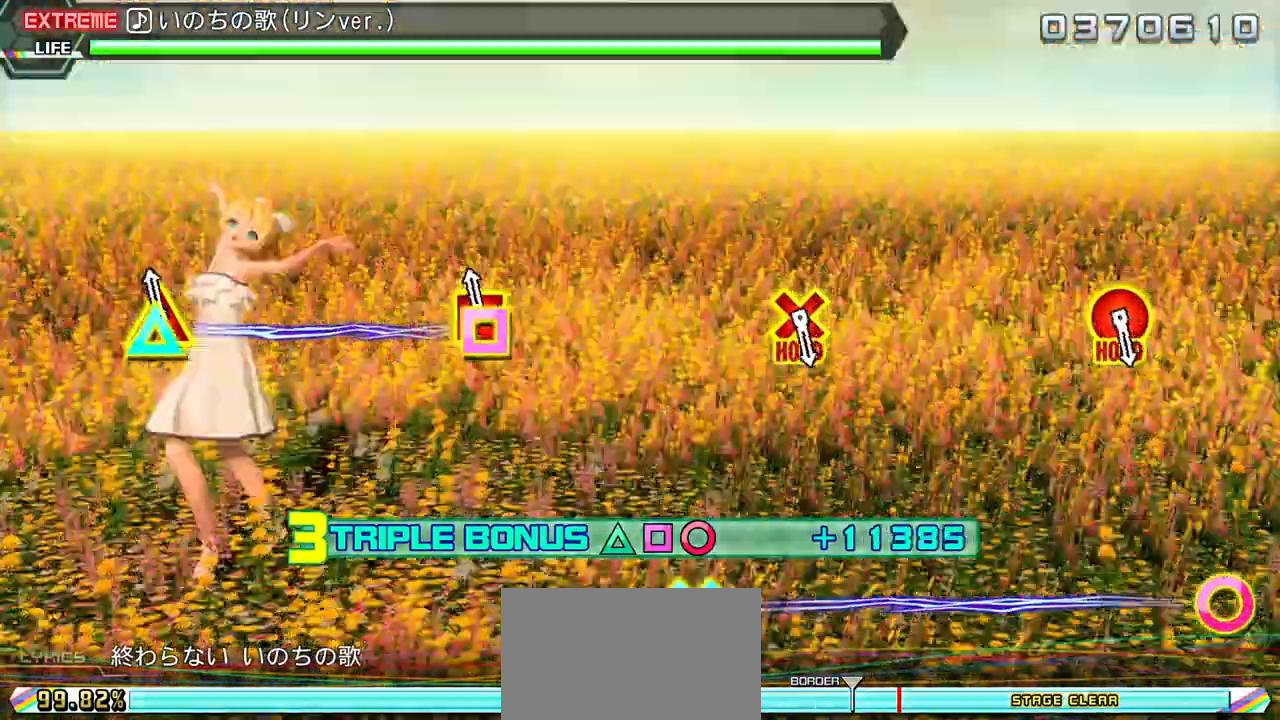
{"buttons": [], "events": [[300, "DPAD_UP", "up"], [317, "DPAD_LEFT", "up"], [333, "L1", "up"], [333, "R2", "up"], [350, "L2", "up"]]}
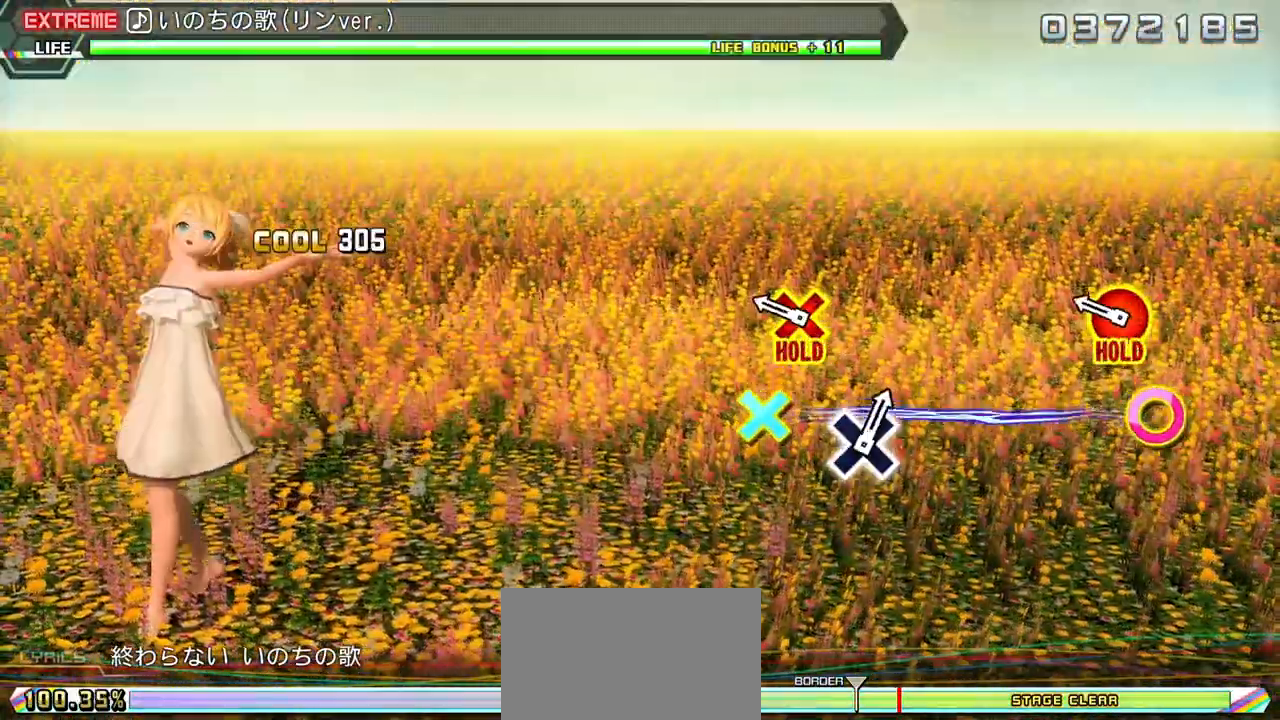
{"buttons": ["L2", "R1"], "events": [[250, "L2", "down"], [250, "R1", "down"]]}
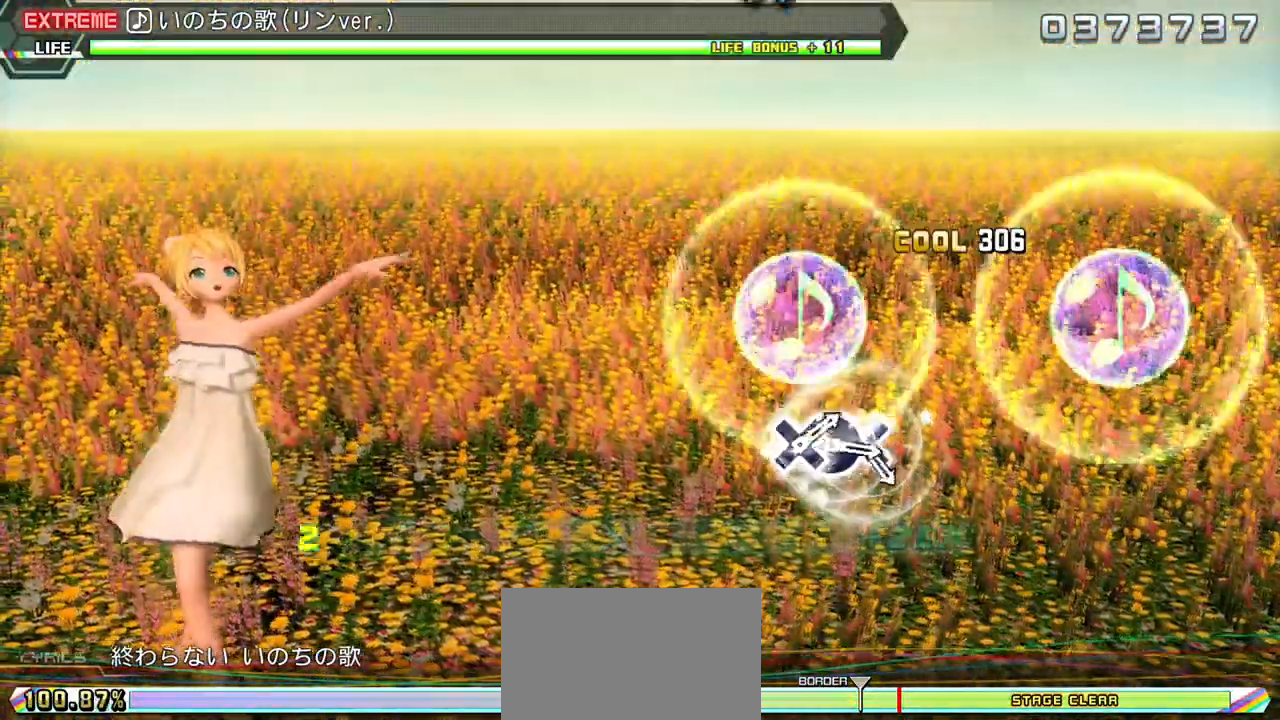
{"buttons": ["L2", "R1"], "events": []}
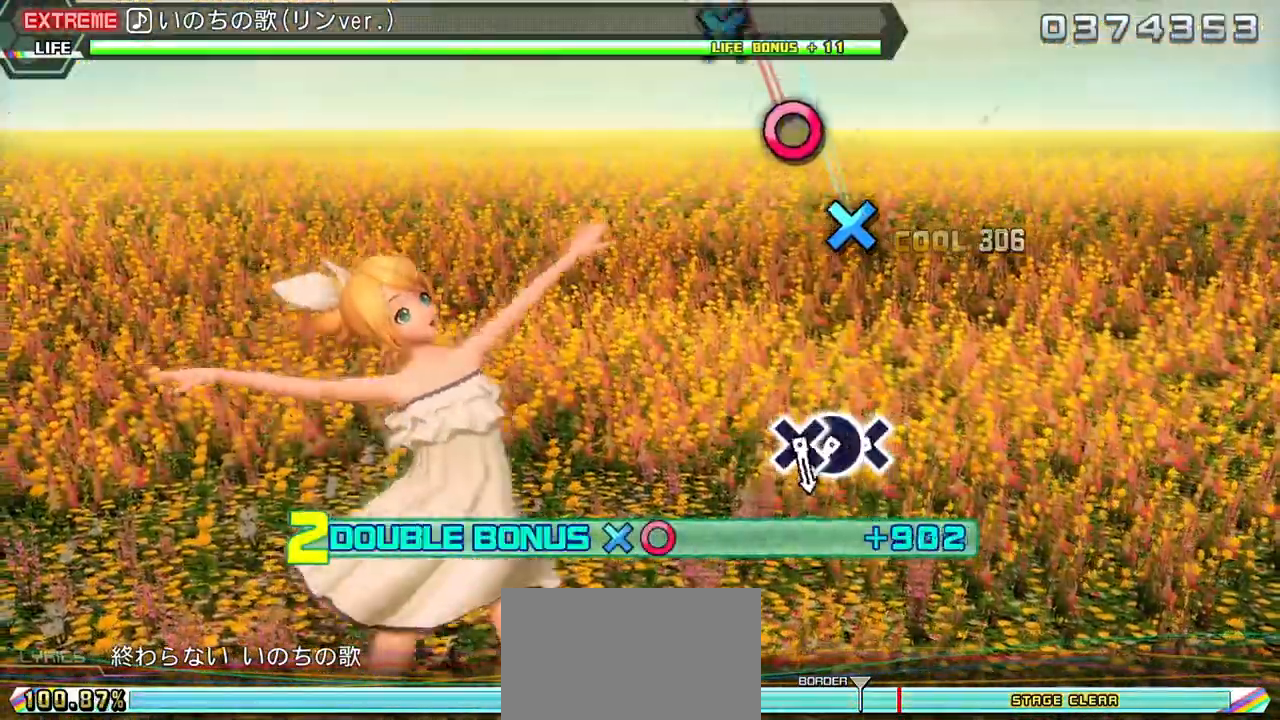
{"buttons": ["L2", "R1"], "events": [[350, "CROSS", "down"], [450, "CROSS", "up"]]}
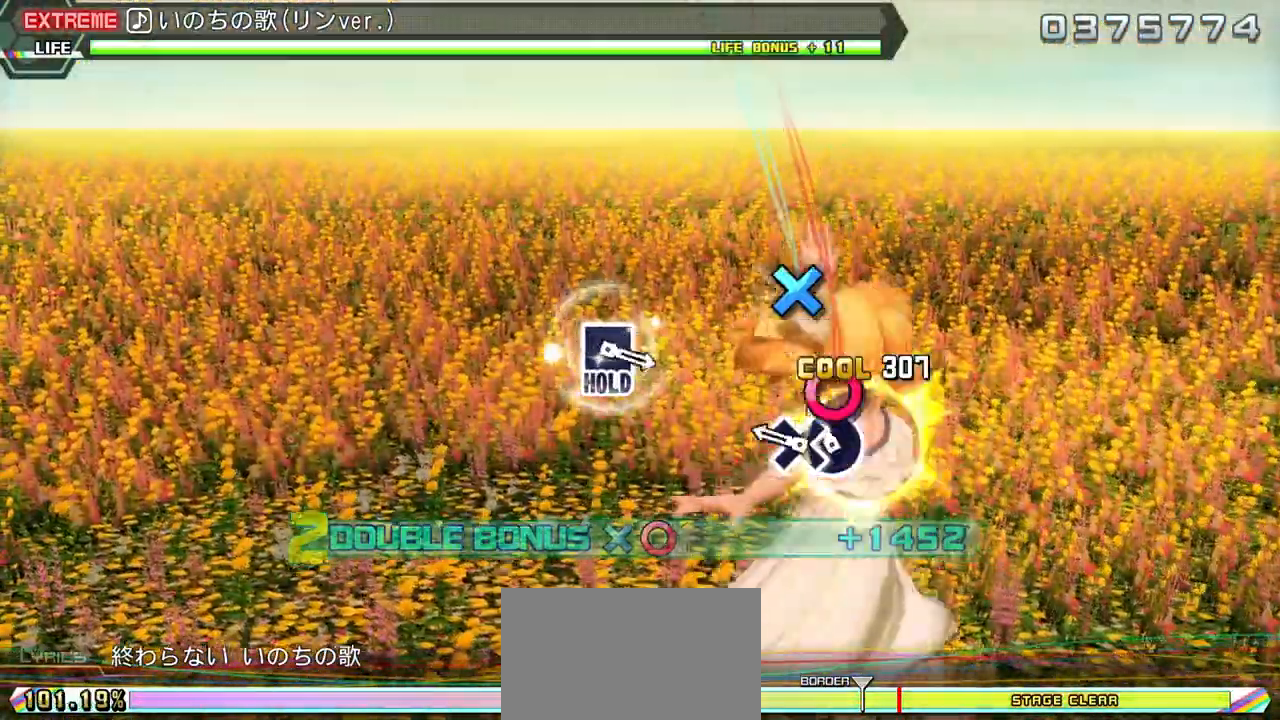
{"buttons": ["CROSS", "L2", "R1"], "events": [[67, "CIRCLE", "down"], [133, "CIRCLE", "up"], [267, "CROSS", "down"]]}
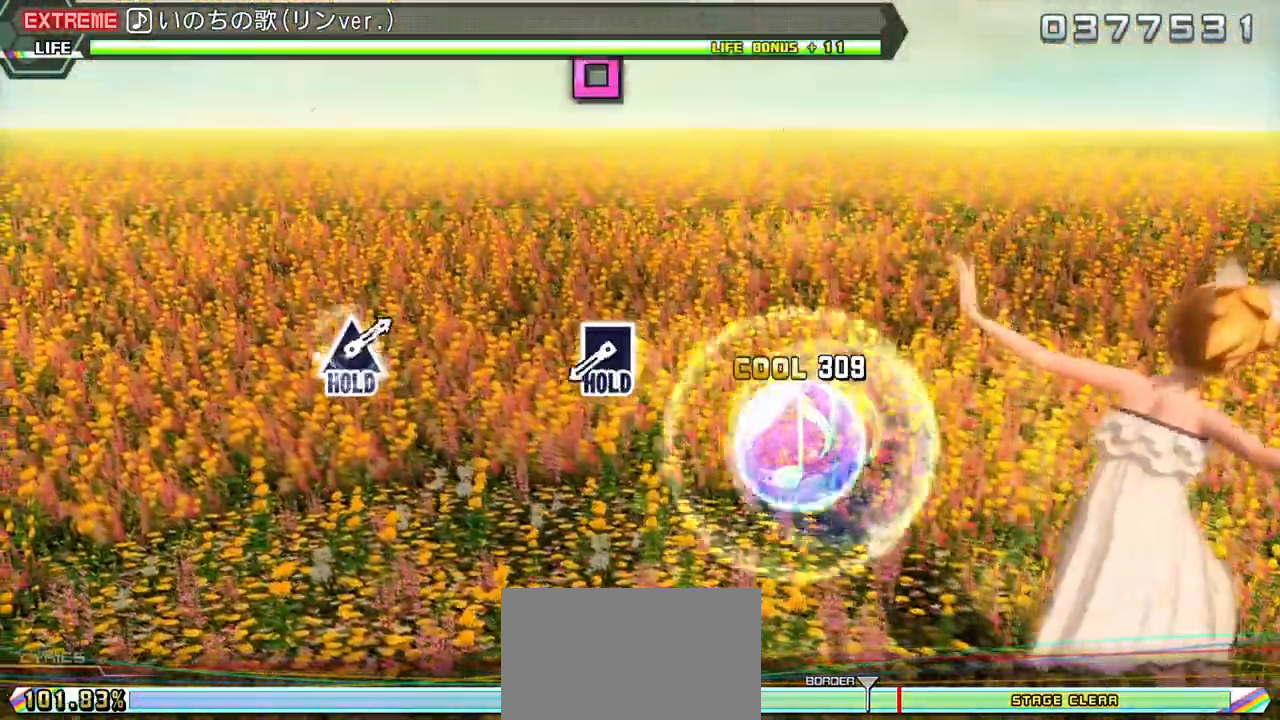
{"buttons": ["R2"], "events": [[67, "CROSS", "up"], [83, "R1", "up"], [100, "L2", "up"], [500, "R2", "down"]]}
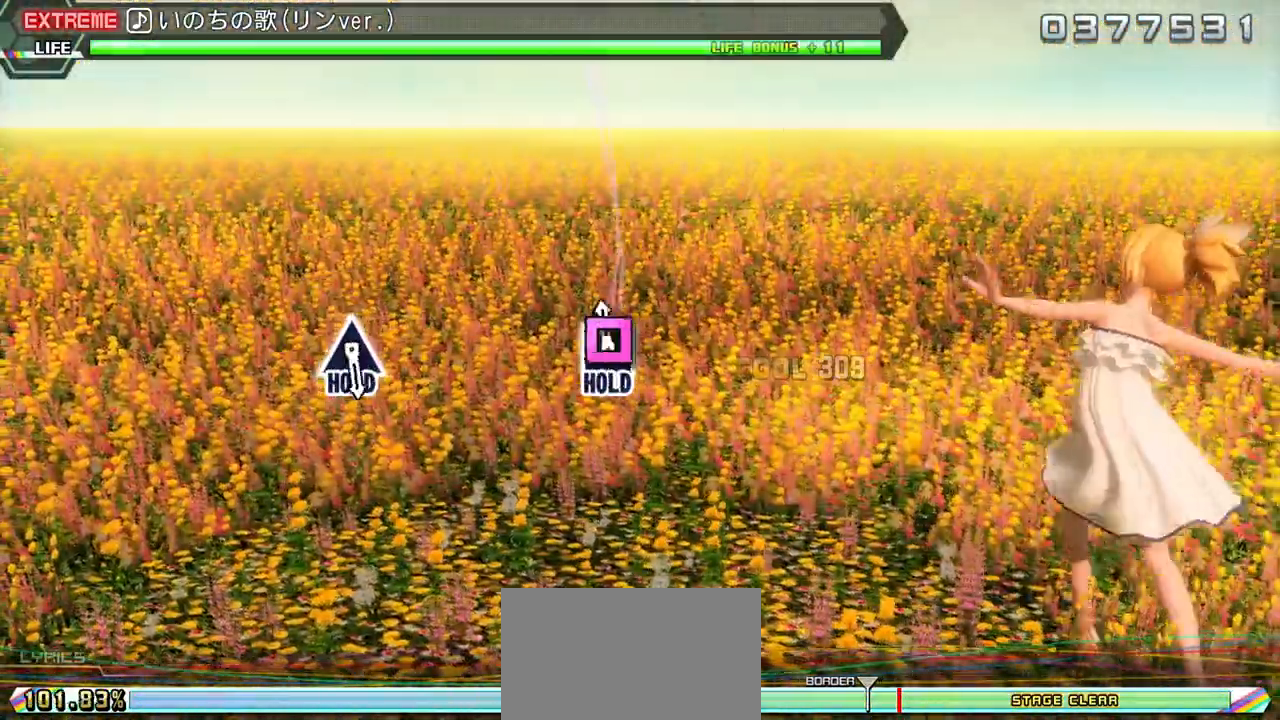
{"buttons": ["R2"], "events": []}
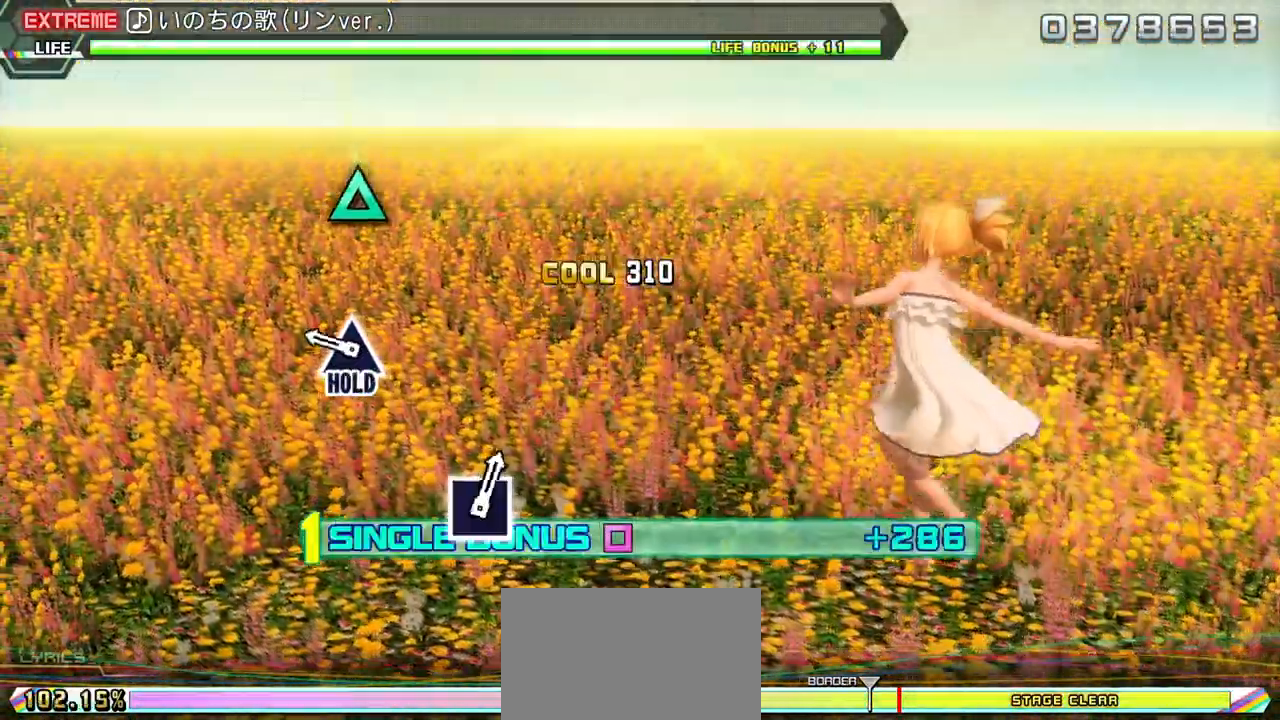
{"buttons": ["L1", "R2"], "events": [[233, "L1", "down"]]}
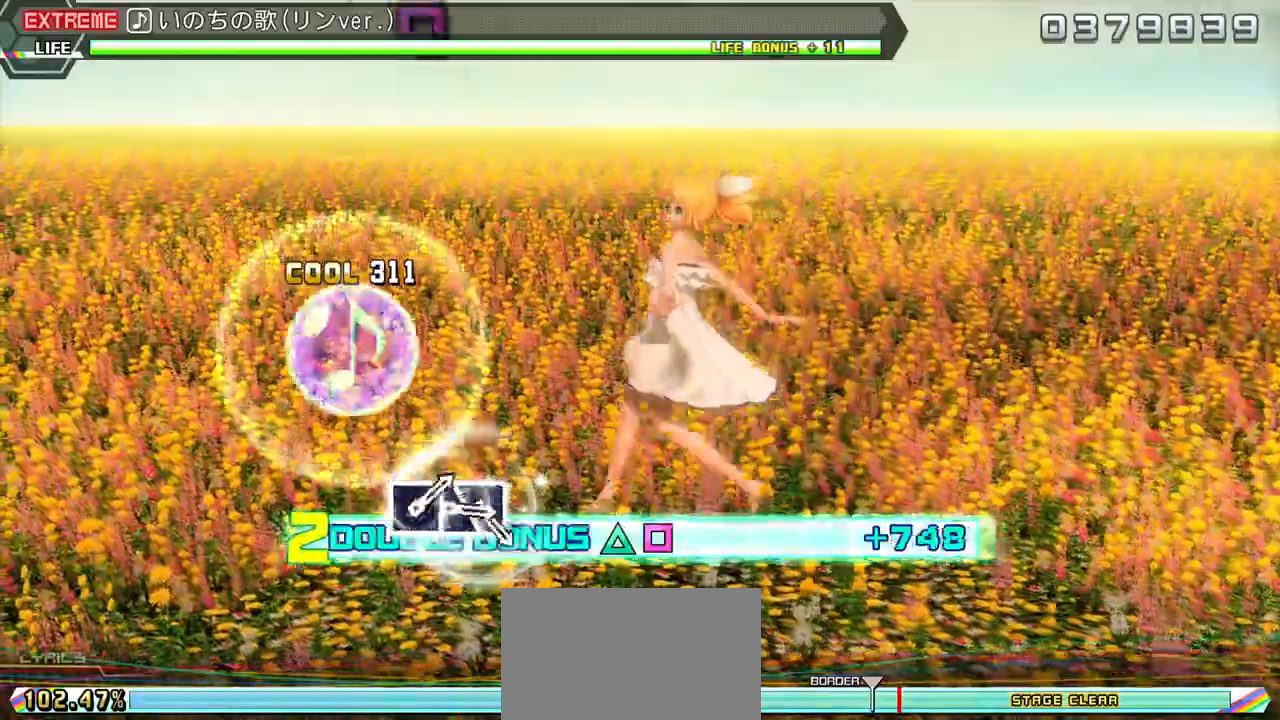
{"buttons": ["L1", "R2"], "events": []}
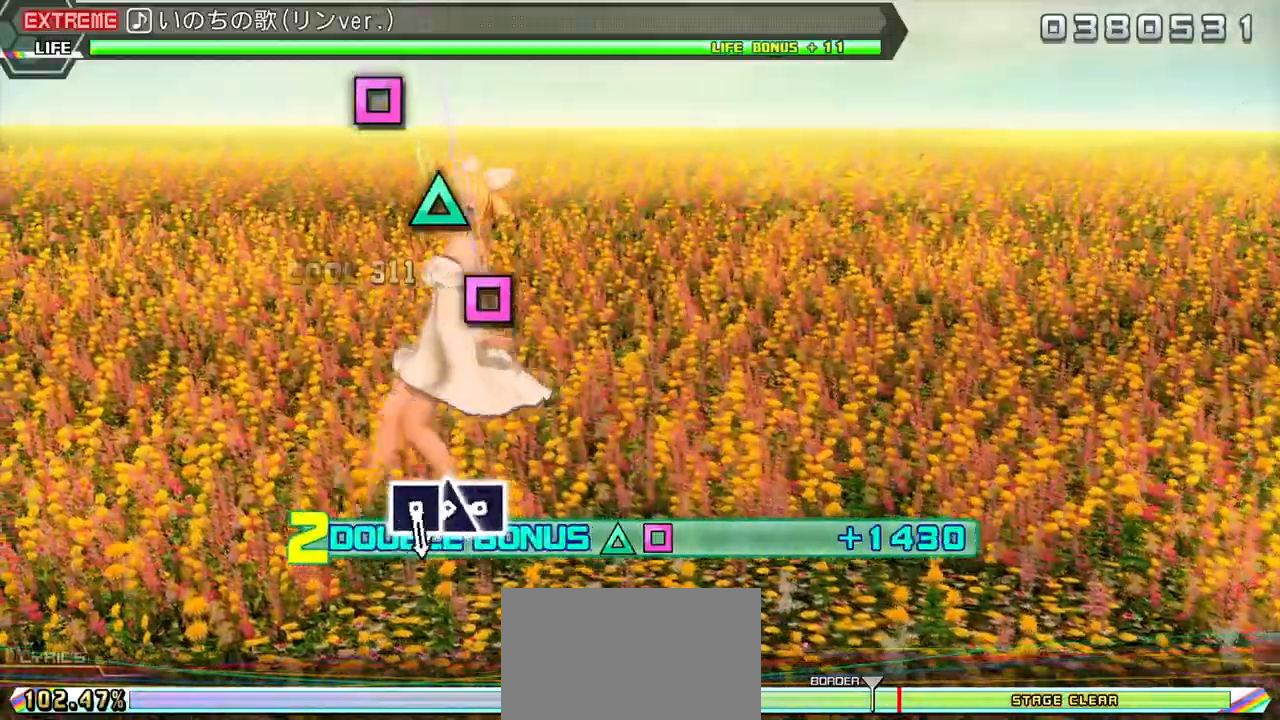
{"buttons": ["L1", "R2"], "events": [[367, "SQUARE", "down"], [433, "SQUARE", "up"]]}
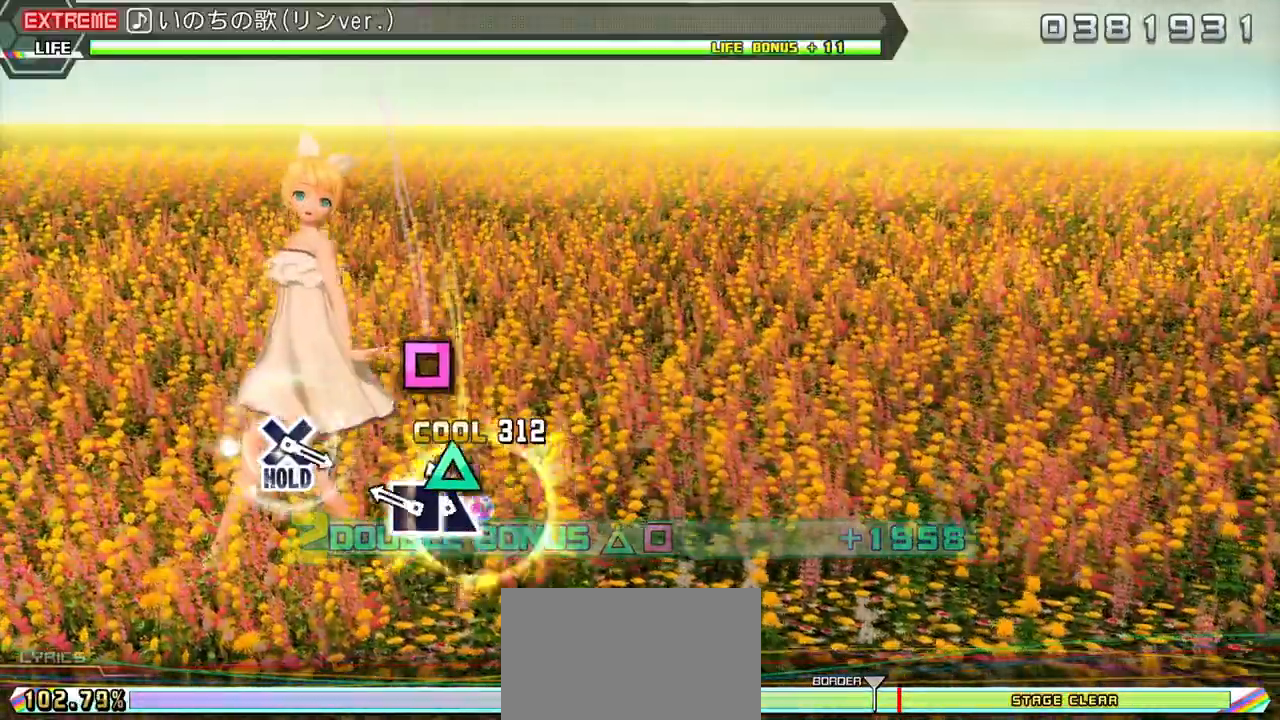
{"buttons": ["SQUARE", "L1", "R2"], "events": [[50, "TRIANGLE", "down"], [133, "TRIANGLE", "up"], [267, "SQUARE", "down"]]}
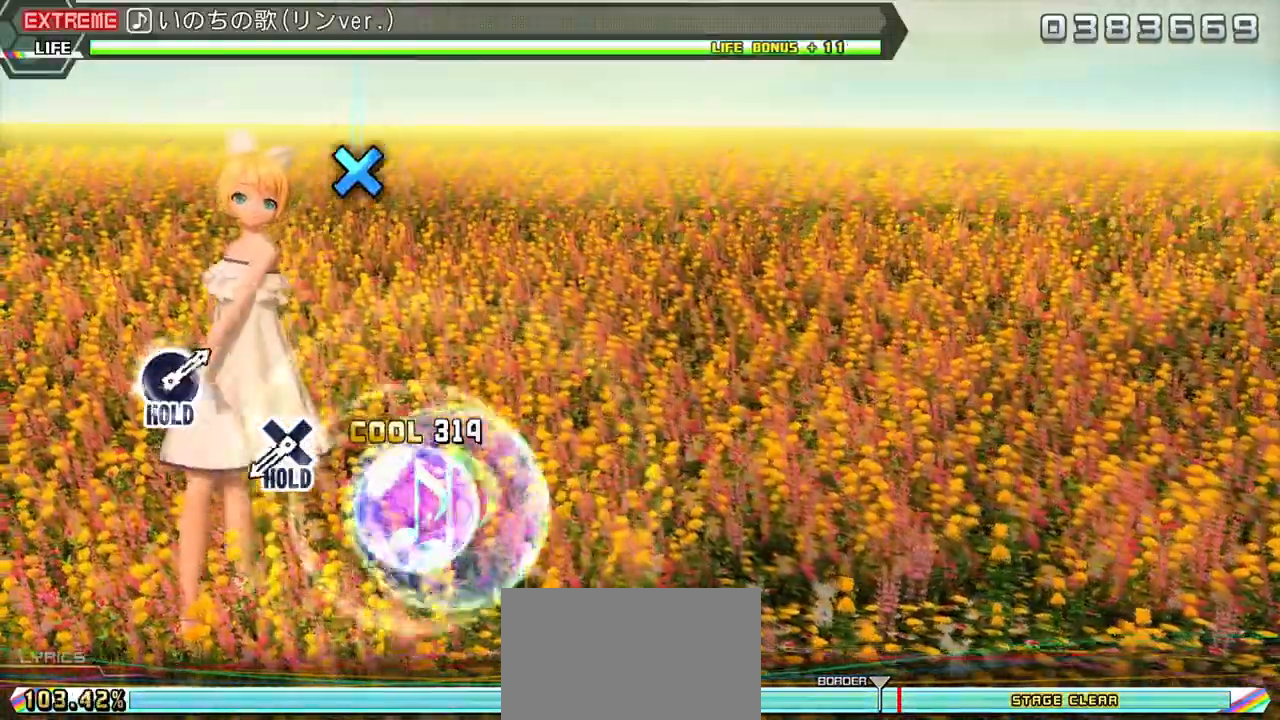
{"buttons": ["R1"], "events": [[50, "R2", "up"], [50, "SQUARE", "up"], [83, "L1", "up"], [500, "R1", "down"]]}
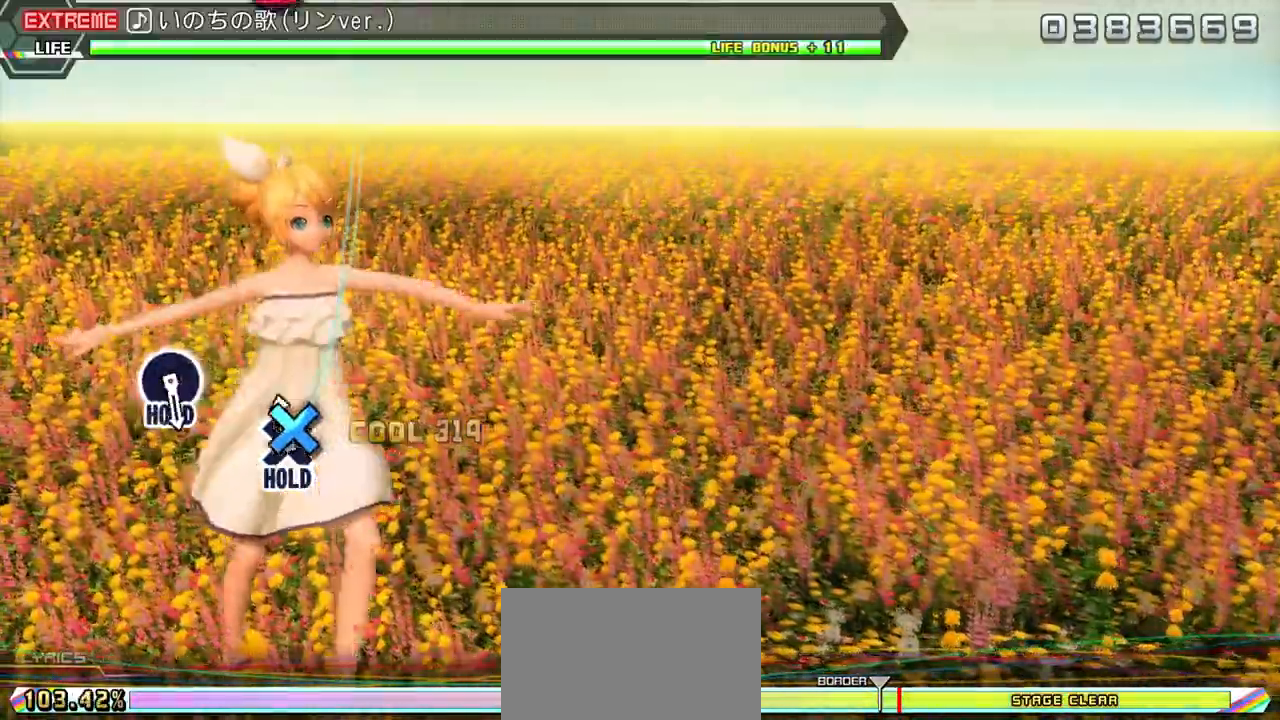
{"buttons": ["R1"], "events": []}
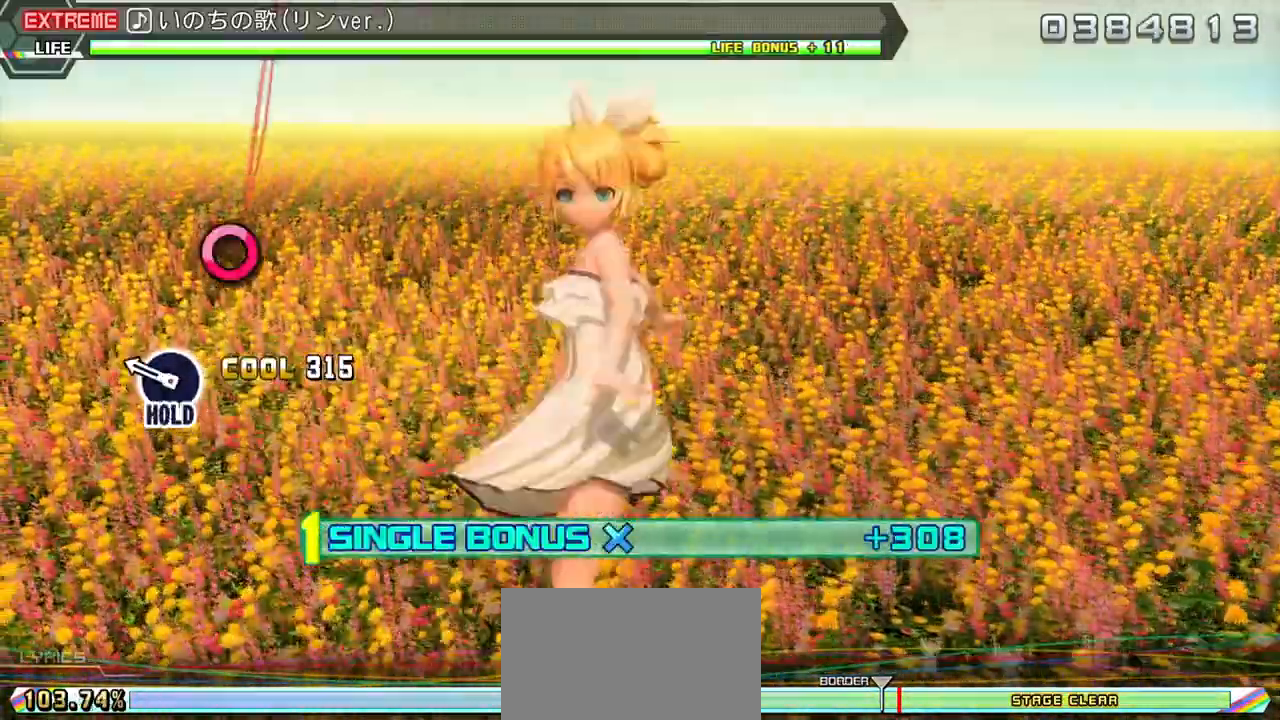
{"buttons": ["L2", "R1"], "events": [[233, "L2", "down"]]}
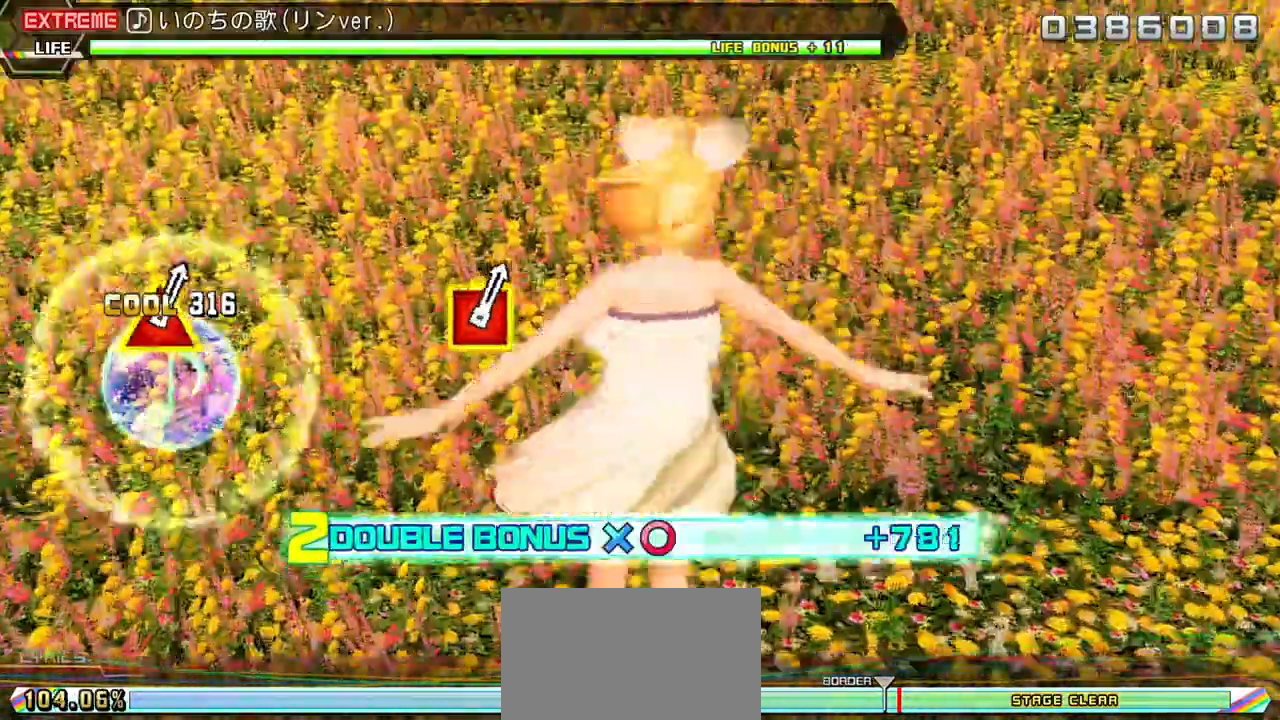
{"buttons": ["L2", "R1"], "events": []}
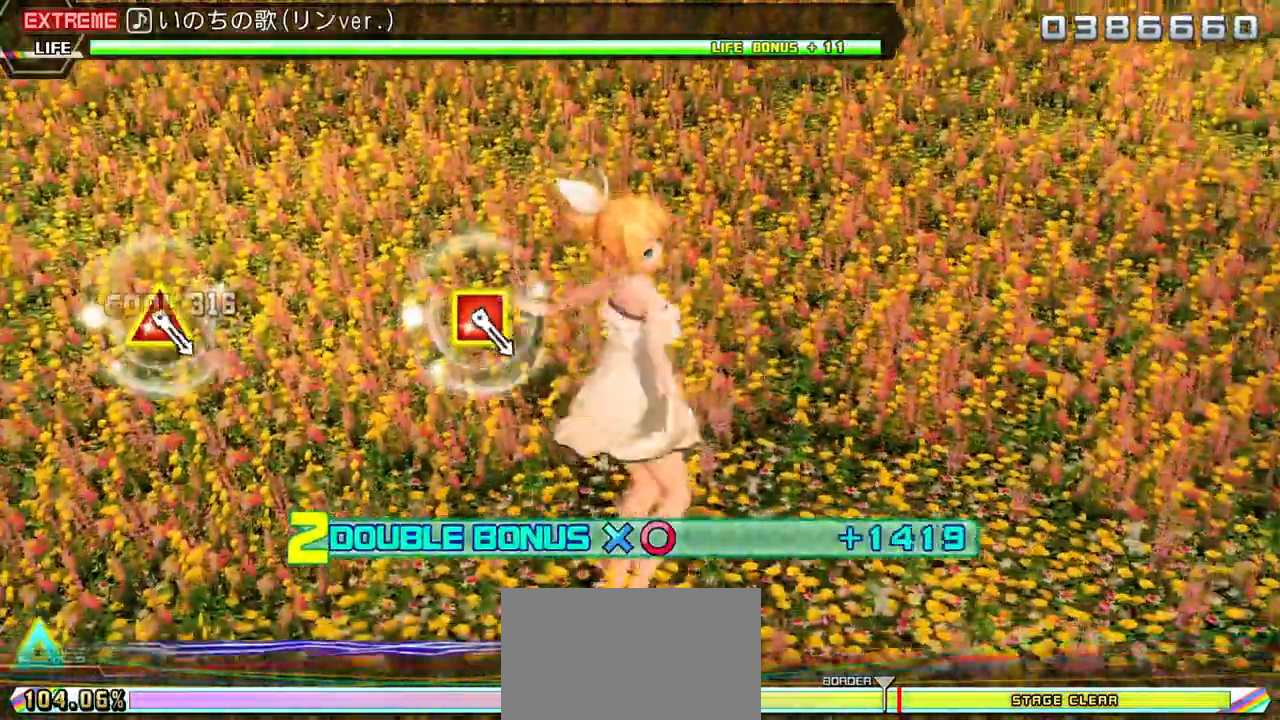
{"buttons": ["L2", "R1"], "events": []}
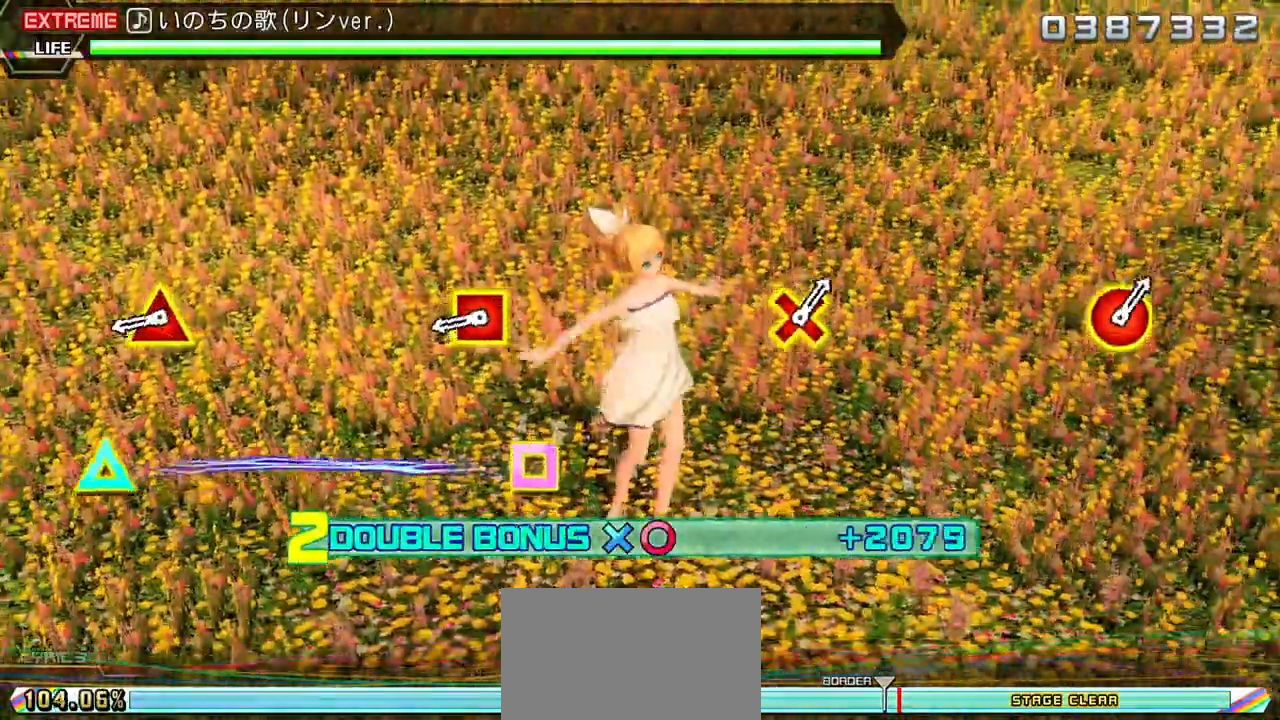
{"buttons": ["L1", "L2", "R1", "DPAD_LEFT"], "events": [[367, "DPAD_LEFT", "down"], [383, "L1", "down"]]}
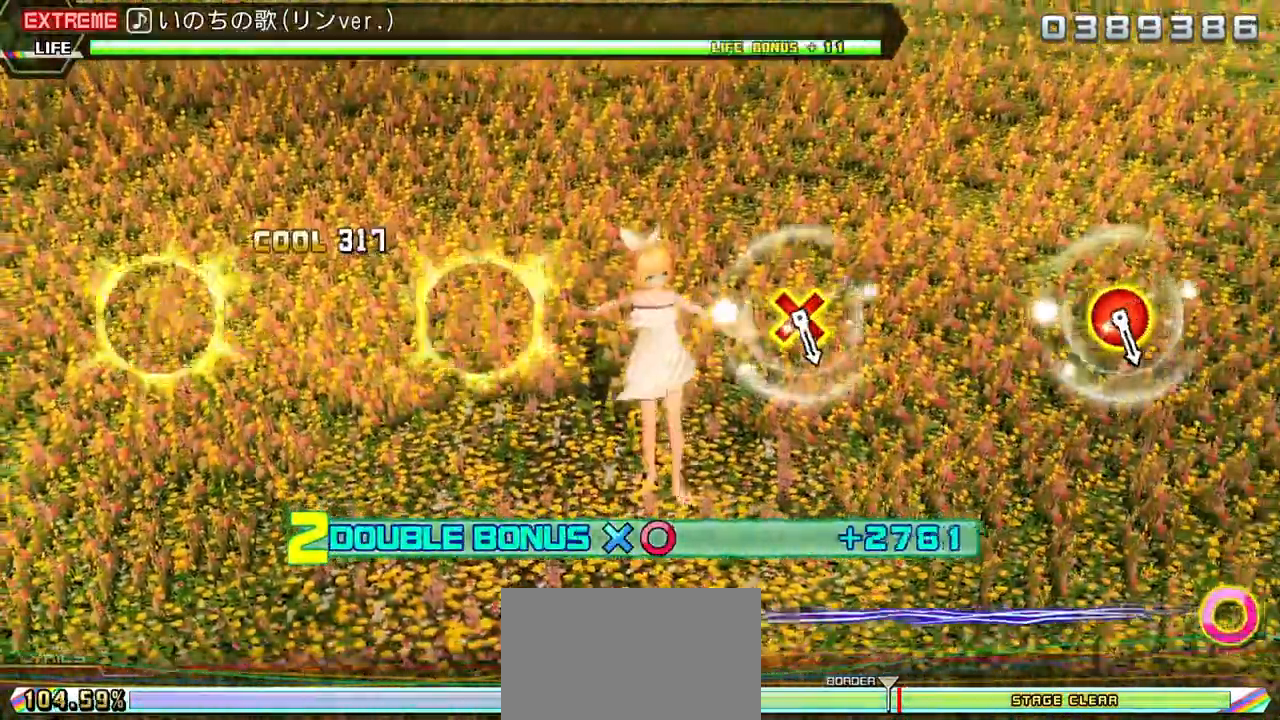
{"buttons": ["L2", "R1"]}
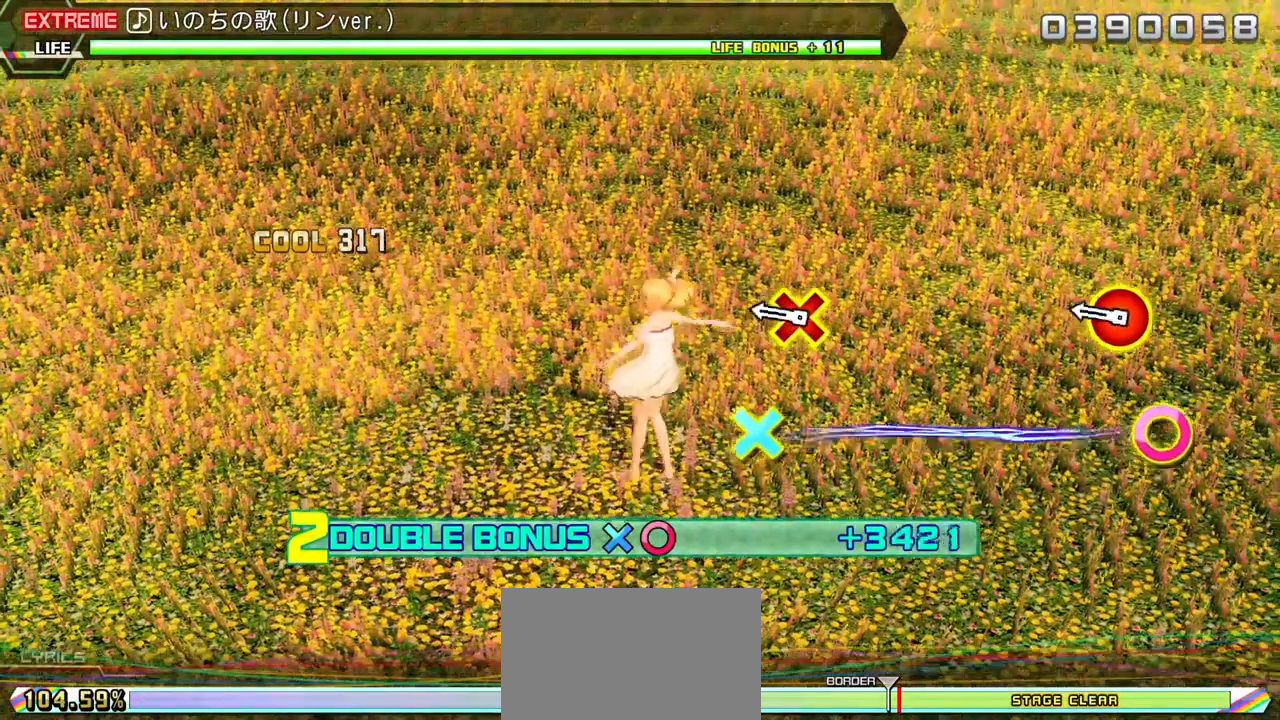
{"buttons": ["CROSS", "CIRCLE", "L2", "R1"], "events": [[300, "CIRCLE", "down"], [300, "CROSS", "down"]]}
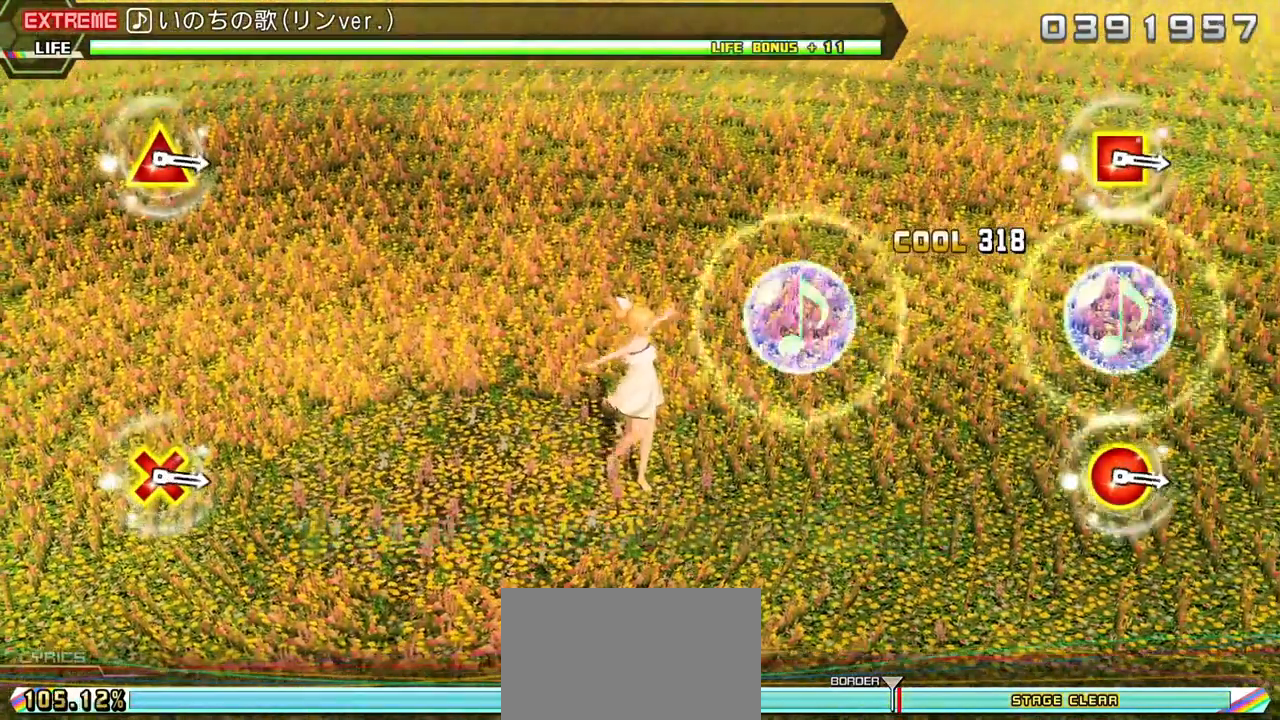
{"buttons": [], "events": [[200, "CROSS", "up"], [250, "CIRCLE", "up"], [333, "R1", "up"], [400, "L2", "up"]]}
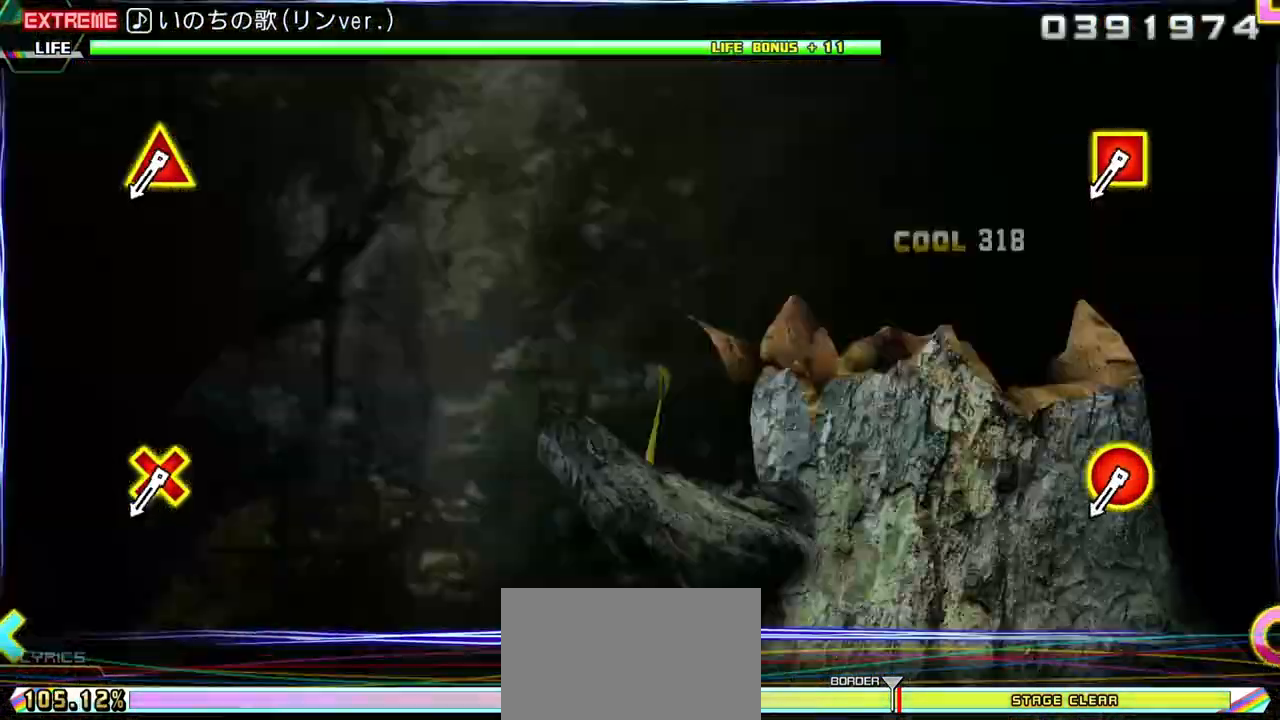
{"buttons": [], "events": []}
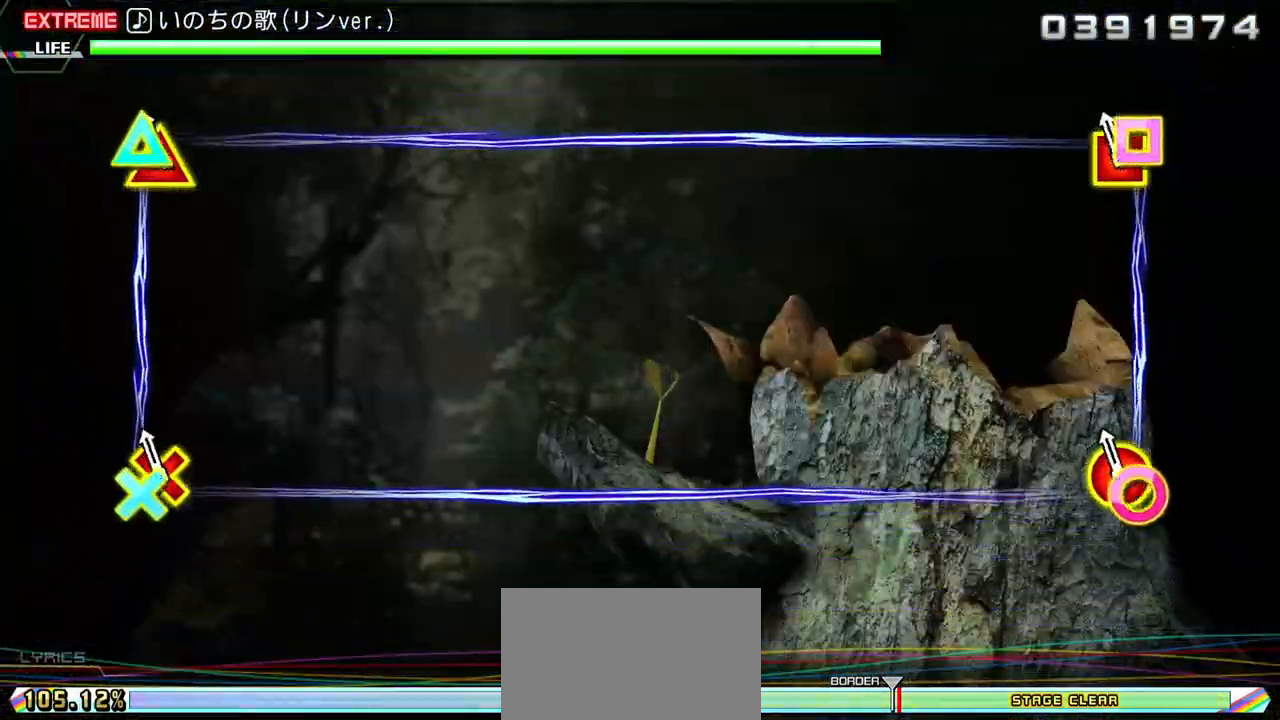
{"buttons": ["CIRCLE", "L1", "R1", "DPAD_LEFT"], "events": [[33, "CIRCLE", "down"], [33, "R1", "down"], [50, "DPAD_LEFT", "down"], [50, "L1", "down"]]}
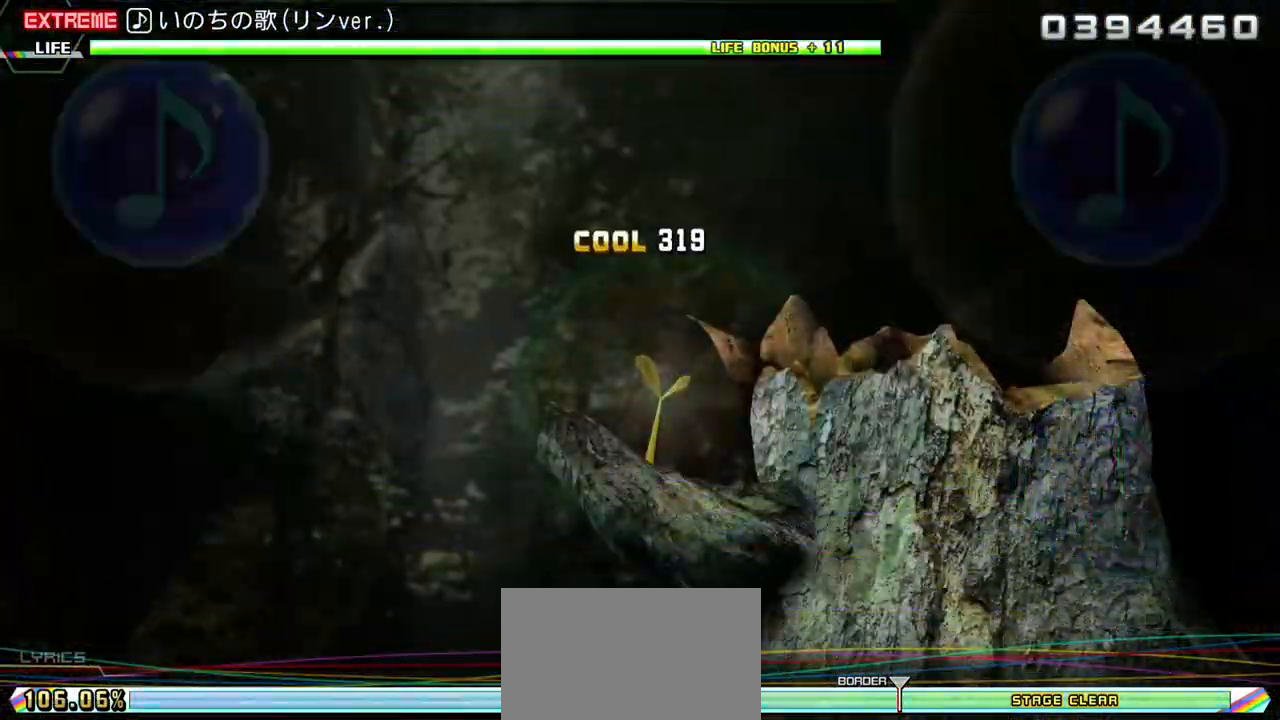
{"buttons": ["CIRCLE", "L1", "R1", "DPAD_LEFT"], "events": []}
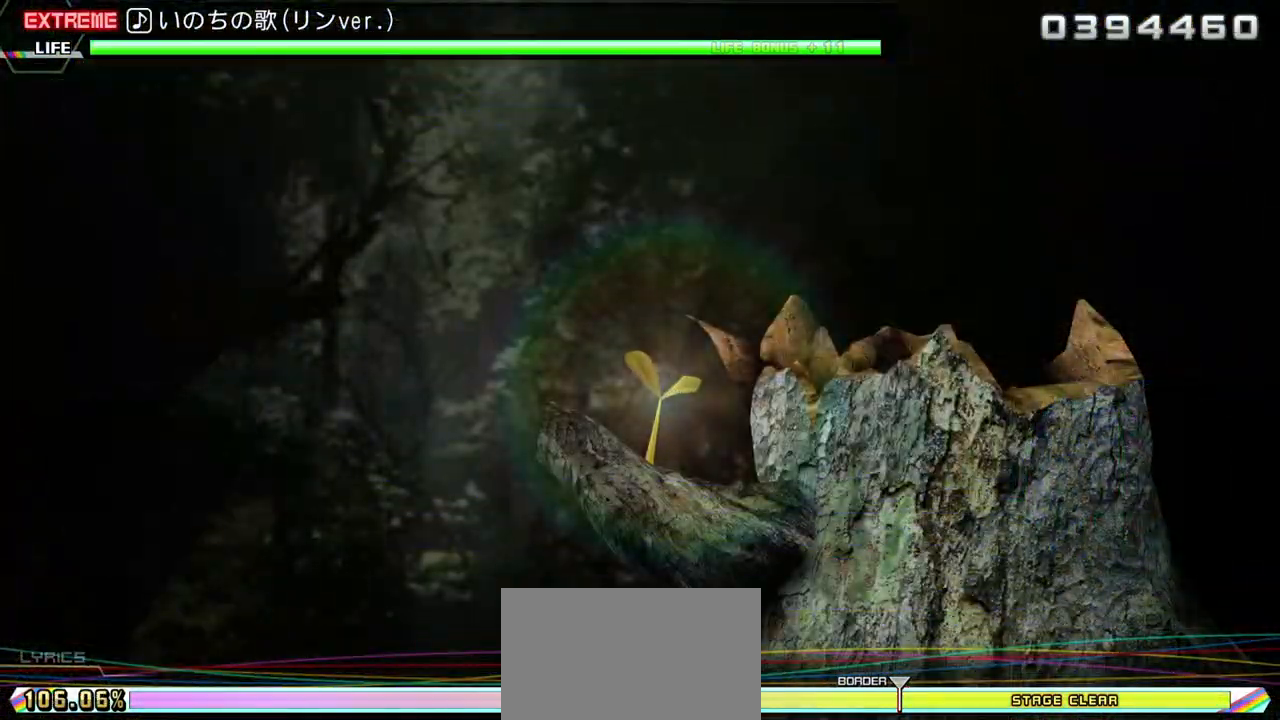
{"buttons": ["CIRCLE", "L1", "R1", "DPAD_LEFT"], "events": []}
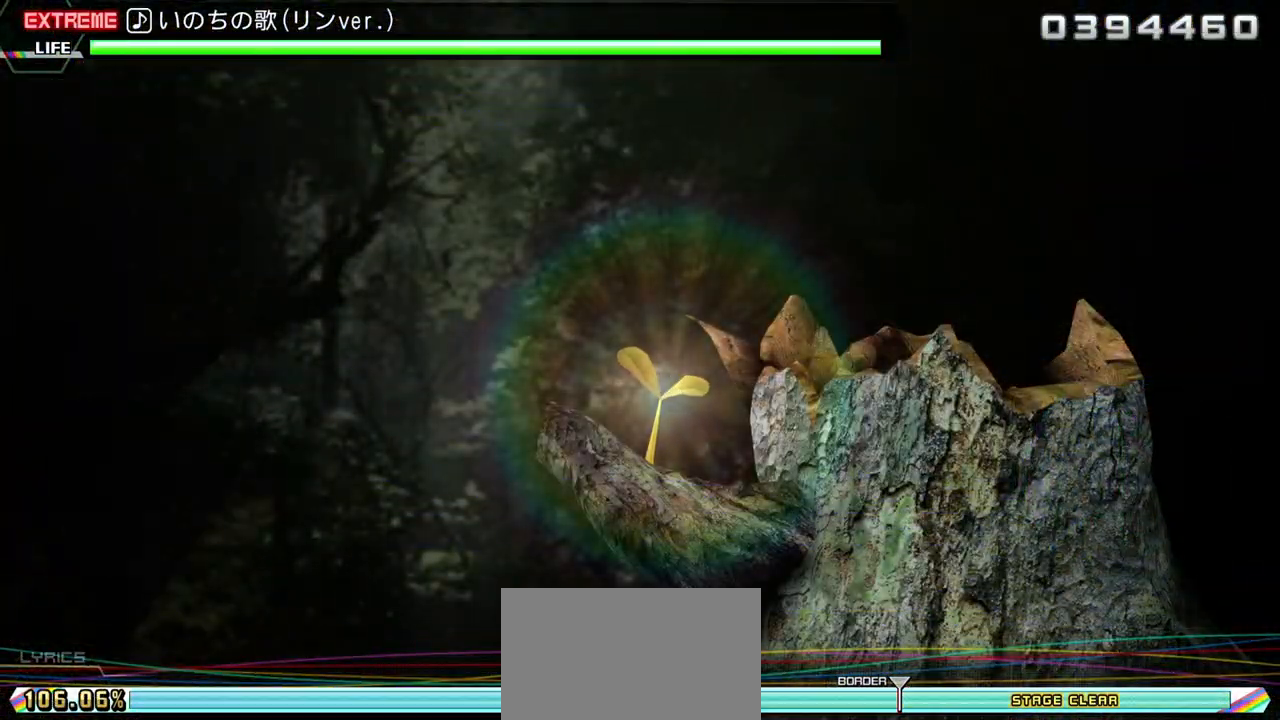
{"buttons": [], "events": [[33, "CIRCLE", "up"], [33, "R1", "up"], [50, "DPAD_LEFT", "up"], [50, "L1", "up"]]}